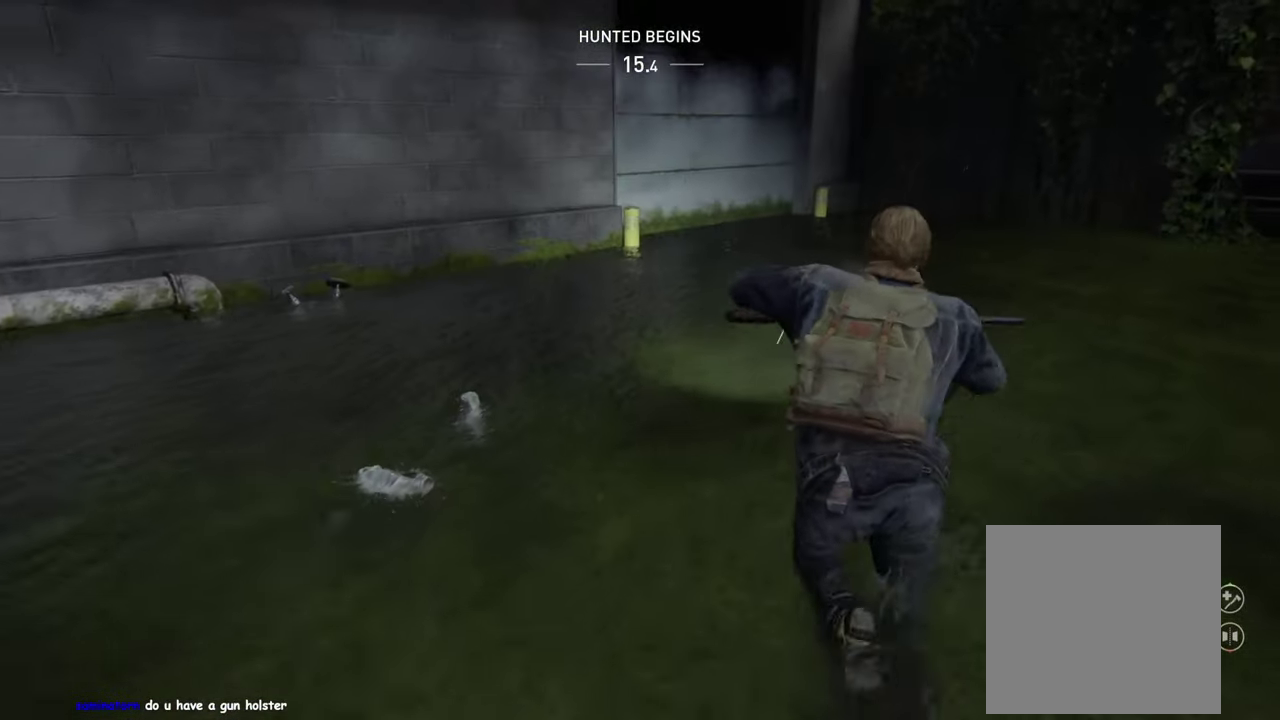
Gameplay with a controller (PlayStation layout); each line is a JSON object with the inputs held at the frame after it. "events" lists button and stick changes between this image and that frame as [ms after this image, input, new state], when the widget could be followed in between. Not read: R1.
{"buttons": ["L1"], "left_stick": "right", "right_stick": "right", "events": [[100, "left_stick", "right"]]}
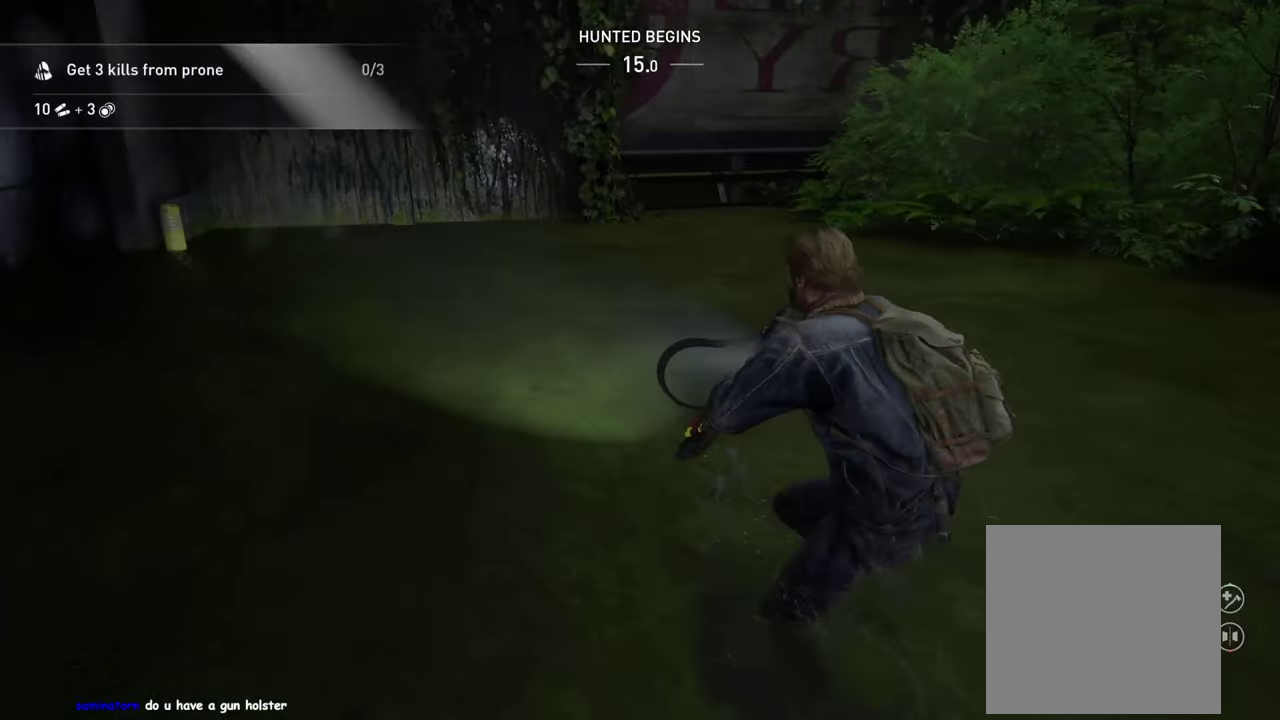
{"buttons": ["L1"], "left_stick": "up-right", "right_stick": "center", "events": [[50, "left_stick", "up-right"], [50, "right_stick", "center"], [234, "right_stick", "right"], [434, "right_stick", "center"]]}
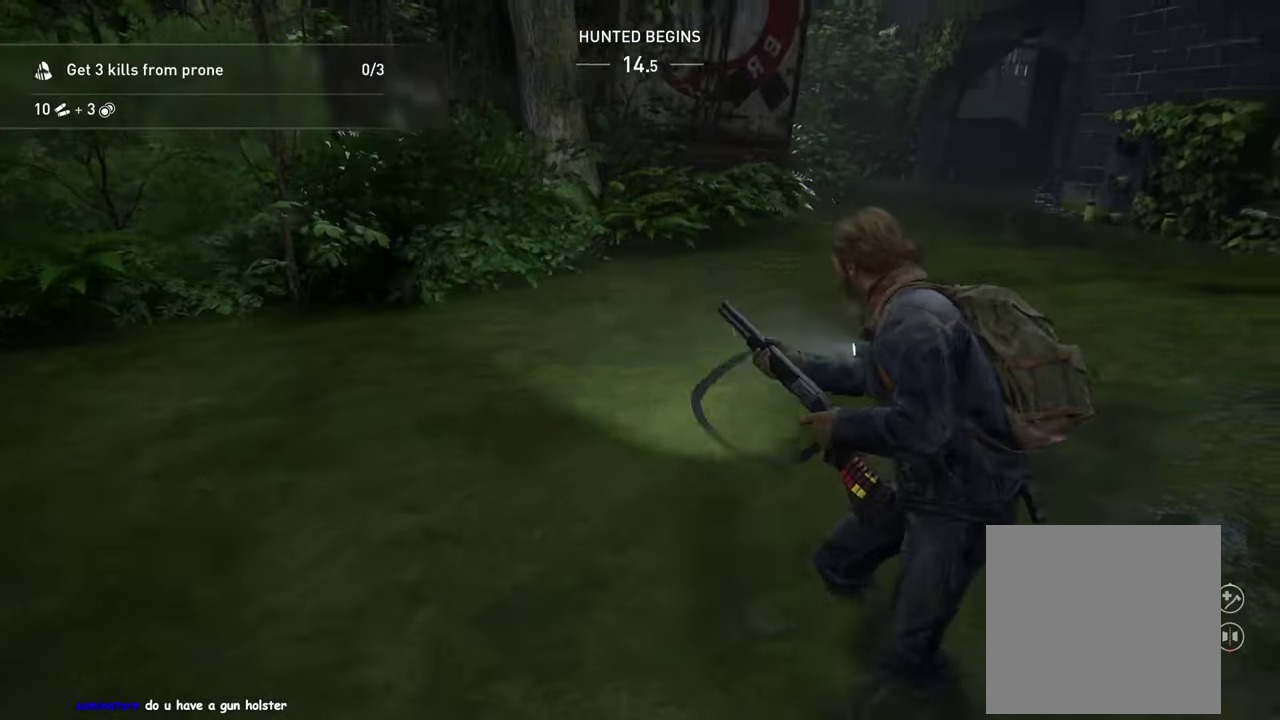
{"buttons": ["L1"], "left_stick": "up", "right_stick": "center", "events": [[34, "left_stick", "up"]]}
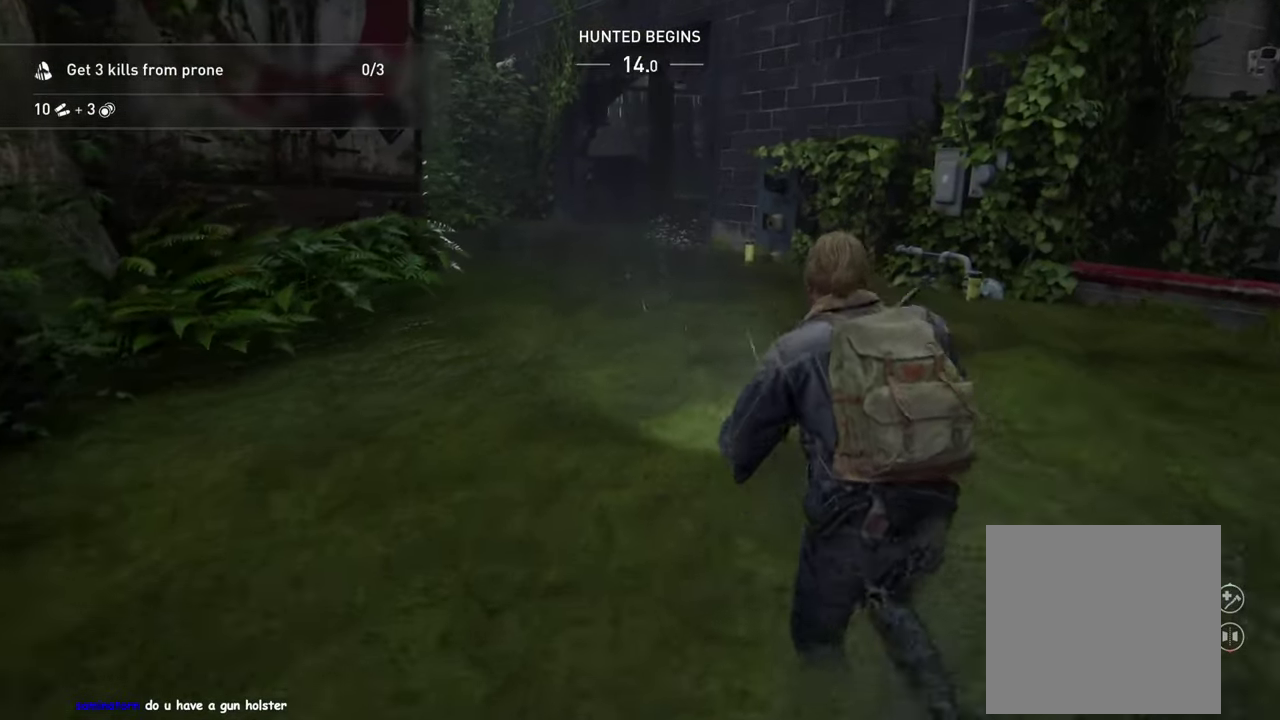
{"buttons": ["L1"], "left_stick": "up", "right_stick": "center", "events": [[34, "left_stick", "up-left"], [434, "left_stick", "up"]]}
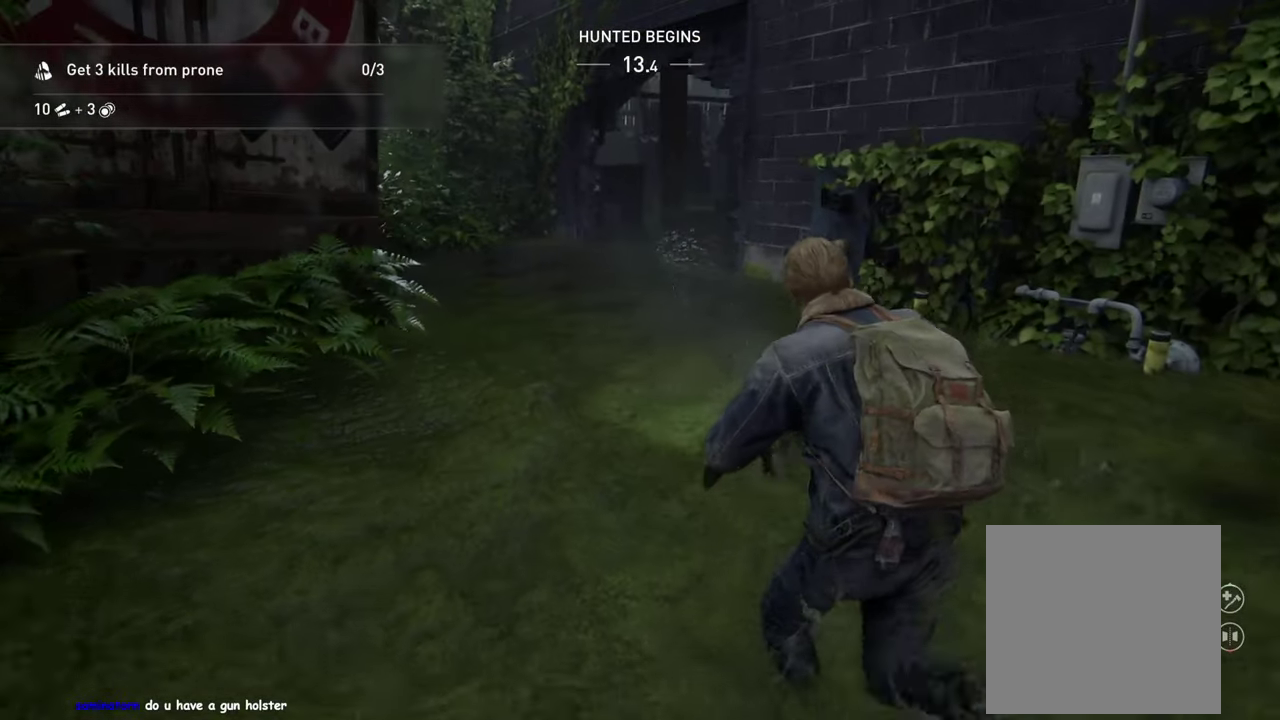
{"buttons": ["L1"], "left_stick": "up-left", "right_stick": "center", "events": [[167, "left_stick", "up-left"]]}
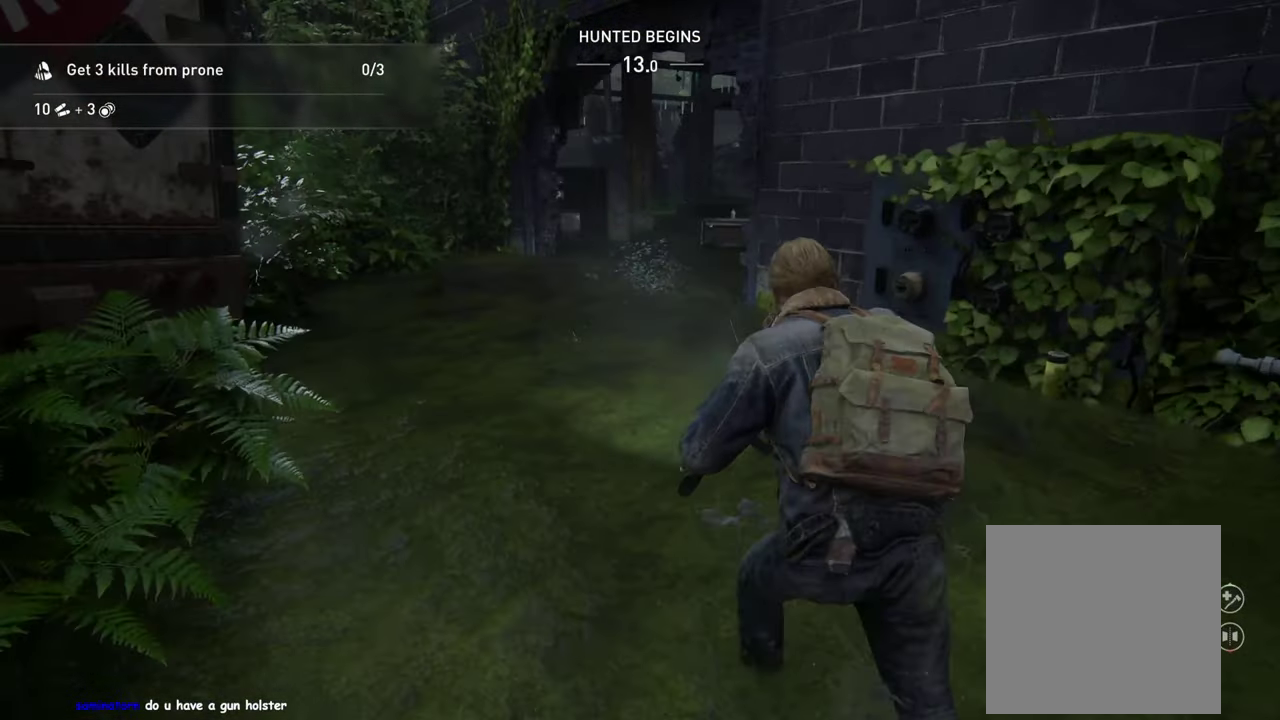
{"buttons": ["L1"], "left_stick": "up-left", "right_stick": "center", "events": [[150, "right_stick", "right"], [334, "right_stick", "center"]]}
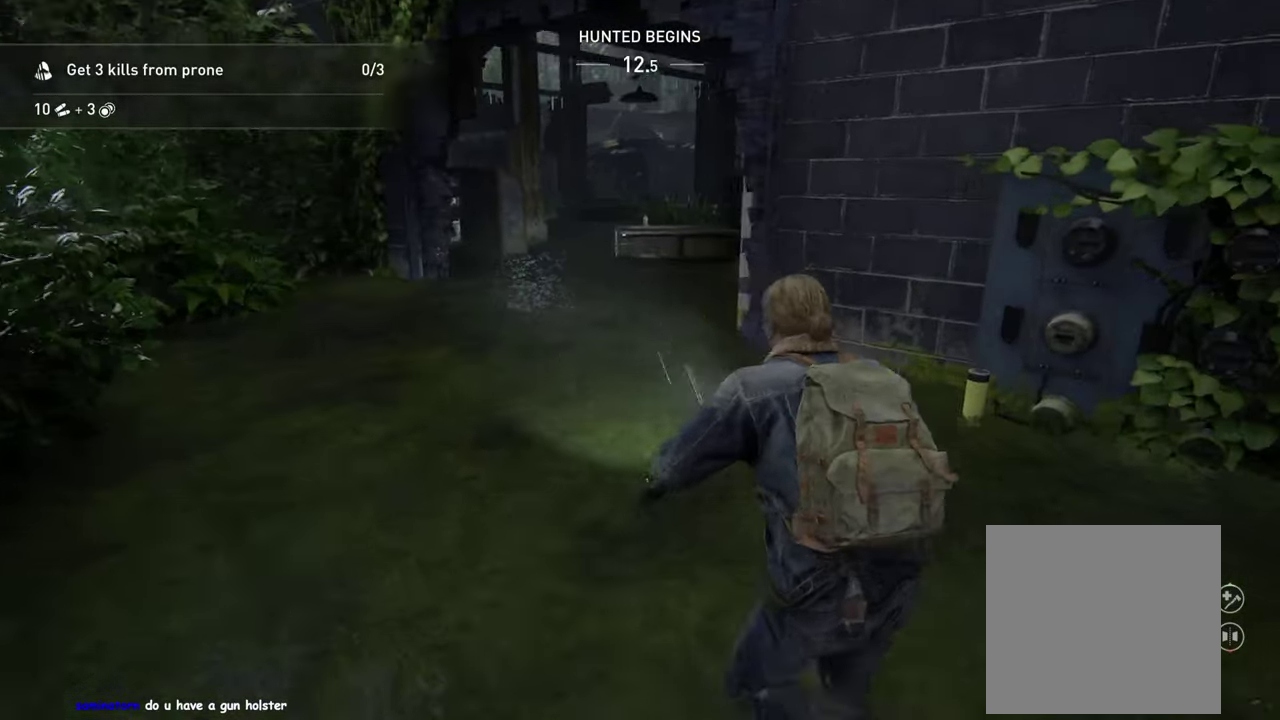
{"buttons": ["TRIANGLE", "L1"], "left_stick": "up-left", "right_stick": "right", "events": [[134, "right_stick", "right"], [167, "TRIANGLE", "down"], [250, "right_stick", "center"], [300, "TRIANGLE", "up"], [367, "right_stick", "right"], [500, "TRIANGLE", "down"]]}
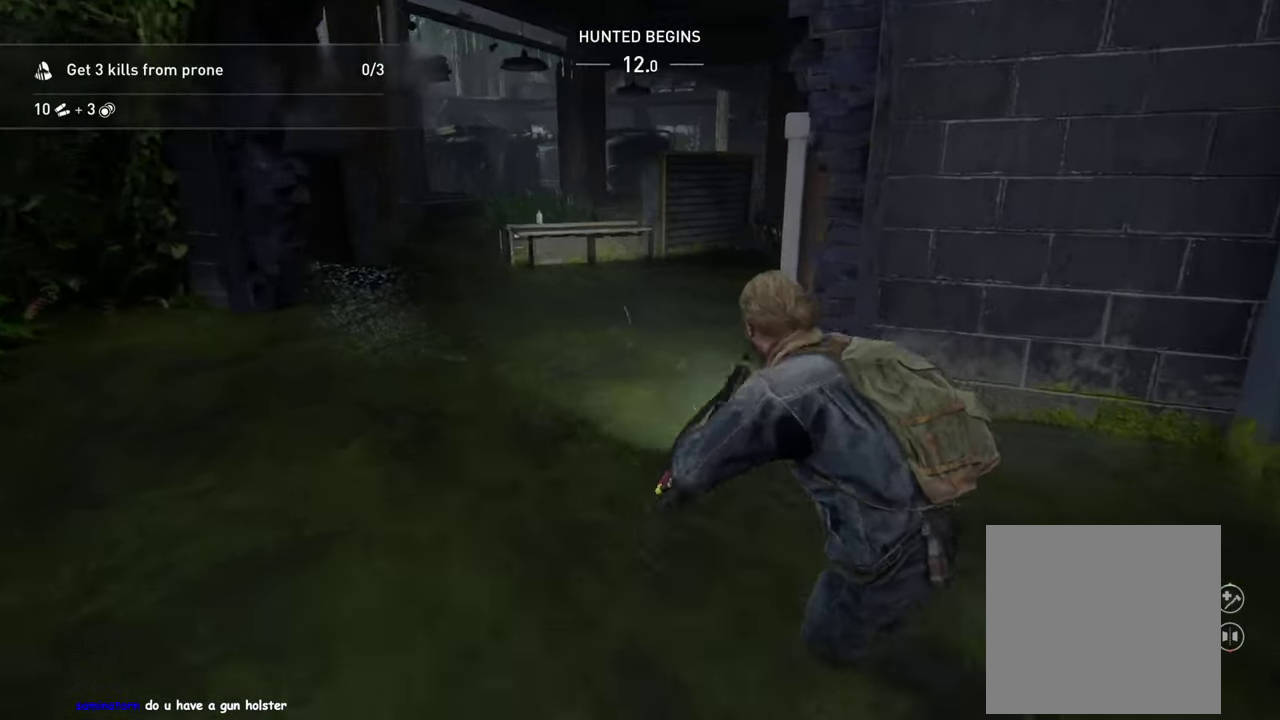
{"buttons": ["TRIANGLE", "L1"], "left_stick": "up-left", "right_stick": "center", "events": [[100, "TRIANGLE", "up"], [234, "left_stick", "up"], [250, "TRIANGLE", "down"], [284, "right_stick", "center"], [334, "TRIANGLE", "up"], [450, "TRIANGLE", "down"], [500, "left_stick", "up-left"]]}
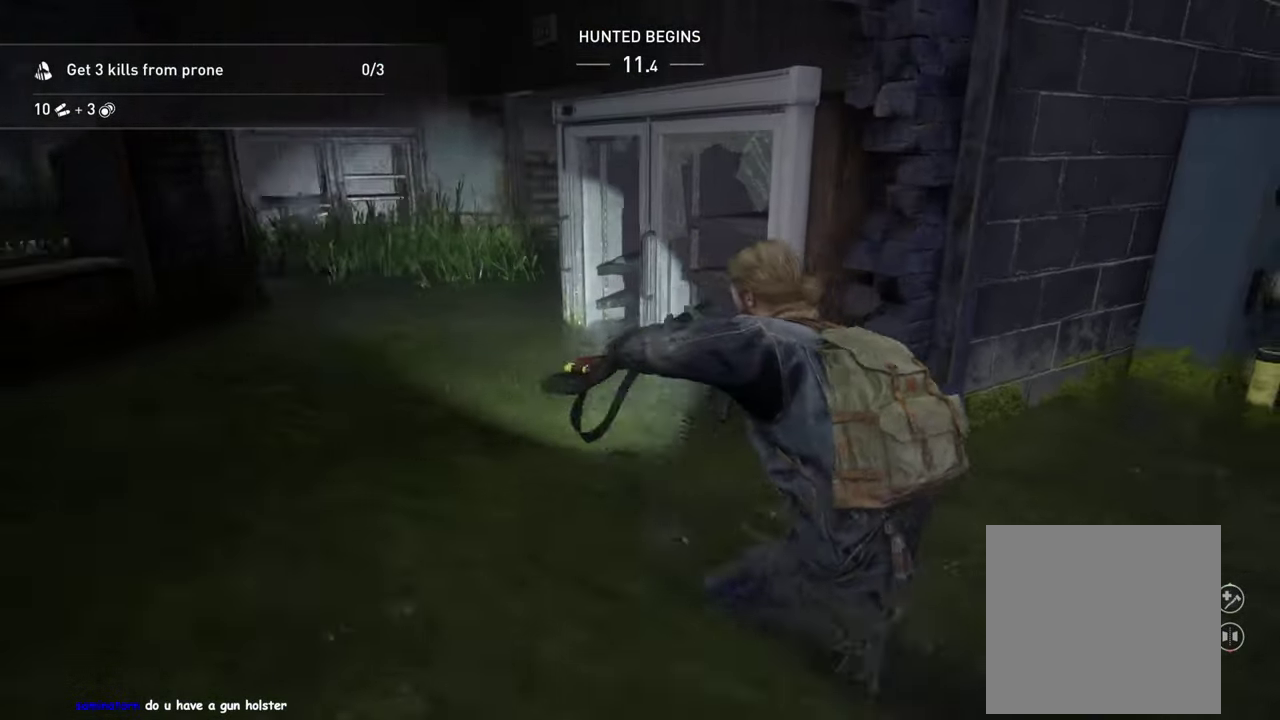
{"buttons": ["TRIANGLE", "L1"], "left_stick": "left", "right_stick": "center", "events": [[50, "TRIANGLE", "up"], [150, "TRIANGLE", "down"], [234, "TRIANGLE", "up"], [250, "left_stick", "up"], [317, "TRIANGLE", "down"], [350, "left_stick", "up-left"], [400, "TRIANGLE", "up"], [416, "left_stick", "left"], [483, "TRIANGLE", "down"]]}
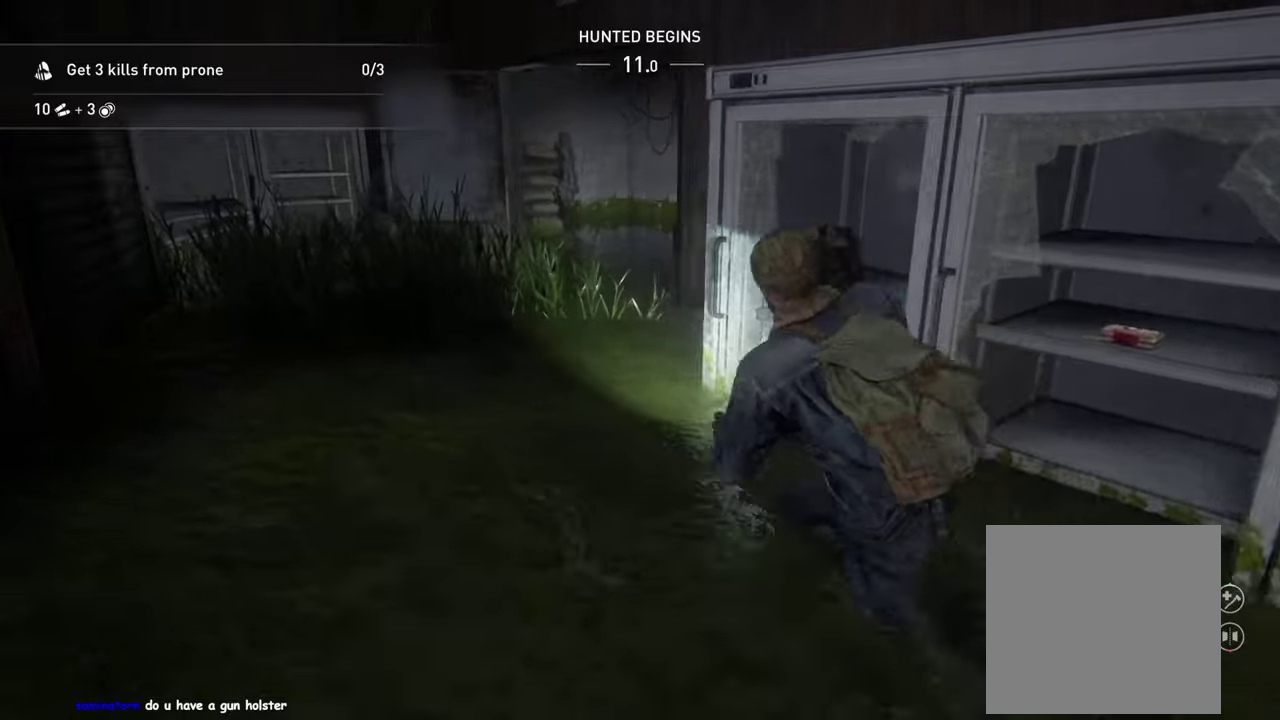
{"buttons": ["TRIANGLE", "L1"], "left_stick": "up-left", "right_stick": "left", "events": [[33, "left_stick", "down-left"], [66, "TRIANGLE", "up"], [150, "right_stick", "left"], [166, "TRIANGLE", "down"], [183, "left_stick", "left"], [283, "TRIANGLE", "up"], [400, "left_stick", "up-left"], [450, "TRIANGLE", "down"]]}
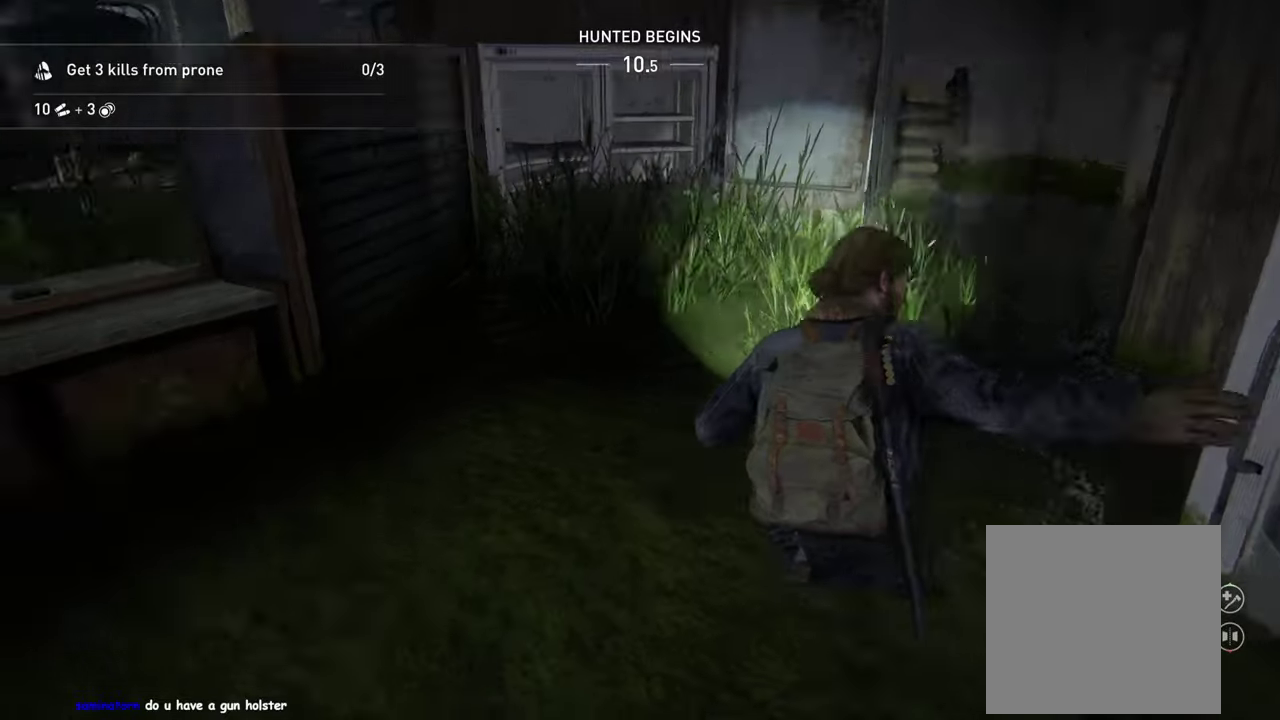
{"buttons": ["L1"], "left_stick": "left", "right_stick": "center", "events": [[16, "right_stick", "center"], [66, "TRIANGLE", "up"], [166, "TRIANGLE", "down"], [266, "TRIANGLE", "up"], [333, "TRIANGLE", "down"], [333, "left_stick", "left"], [350, "right_stick", "left"], [416, "TRIANGLE", "up"], [483, "right_stick", "center"]]}
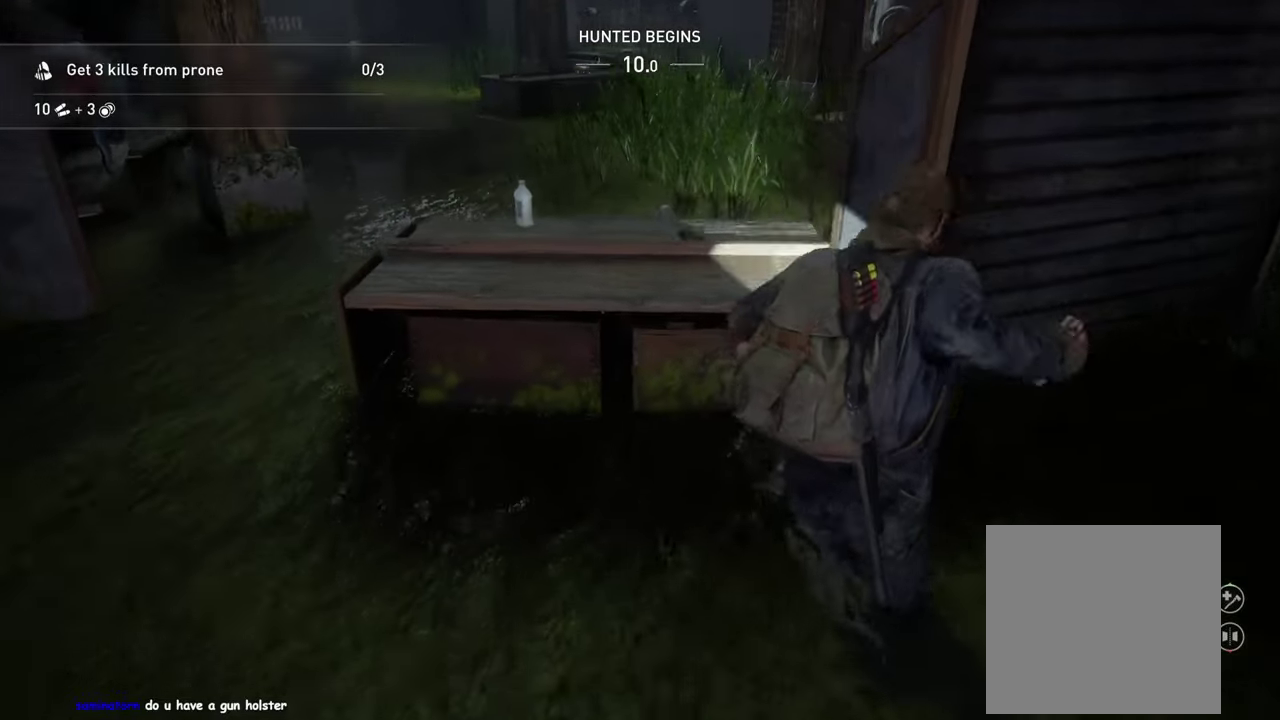
{"buttons": ["L1"], "left_stick": "up", "right_stick": "center", "events": [[16, "TRIANGLE", "down"], [83, "TRIANGLE", "up"], [83, "right_stick", "up-left"], [183, "TRIANGLE", "down"], [216, "right_stick", "center"], [250, "TRIANGLE", "up"], [250, "left_stick", "up-left"], [350, "TRIANGLE", "down"], [433, "TRIANGLE", "up"], [500, "left_stick", "up"]]}
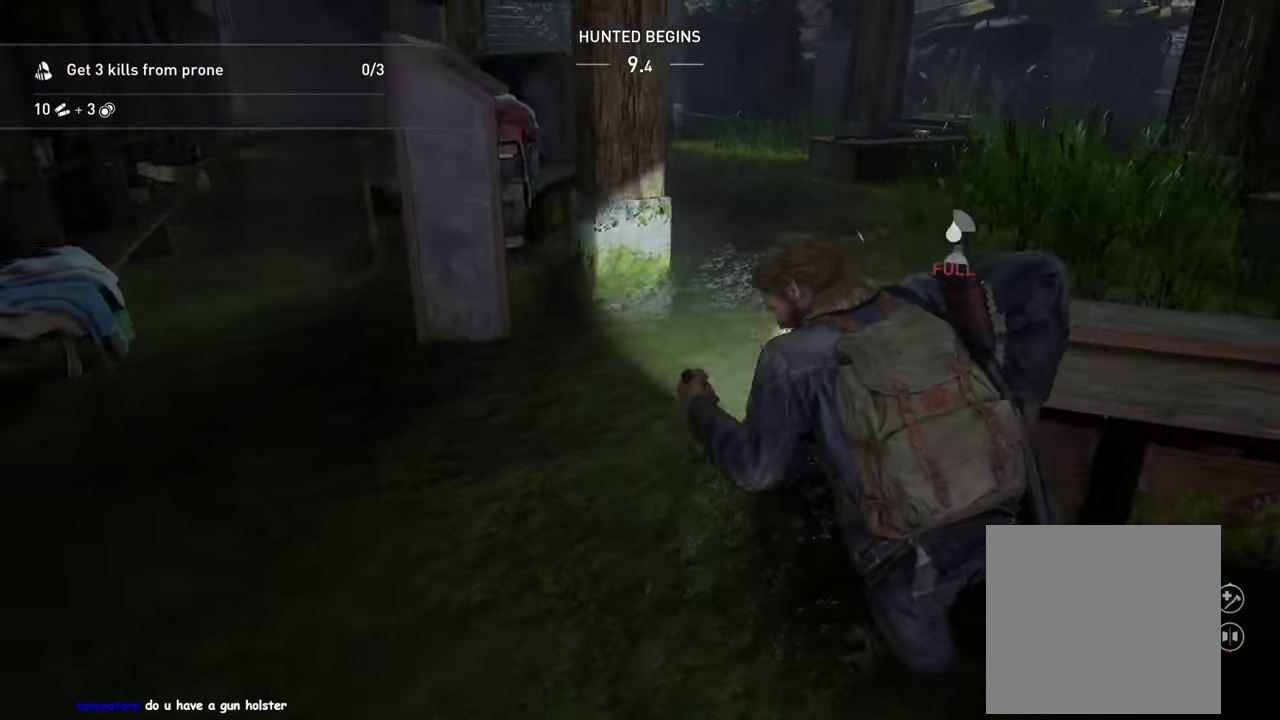
{"buttons": ["L1"], "left_stick": "down-left", "right_stick": "left", "events": [[33, "TRIANGLE", "down"], [116, "TRIANGLE", "up"], [150, "left_stick", "up-right"], [200, "TRIANGLE", "down"], [283, "TRIANGLE", "up"], [383, "TRIANGLE", "down"], [400, "right_stick", "left"], [466, "TRIANGLE", "up"], [466, "left_stick", "down-left"]]}
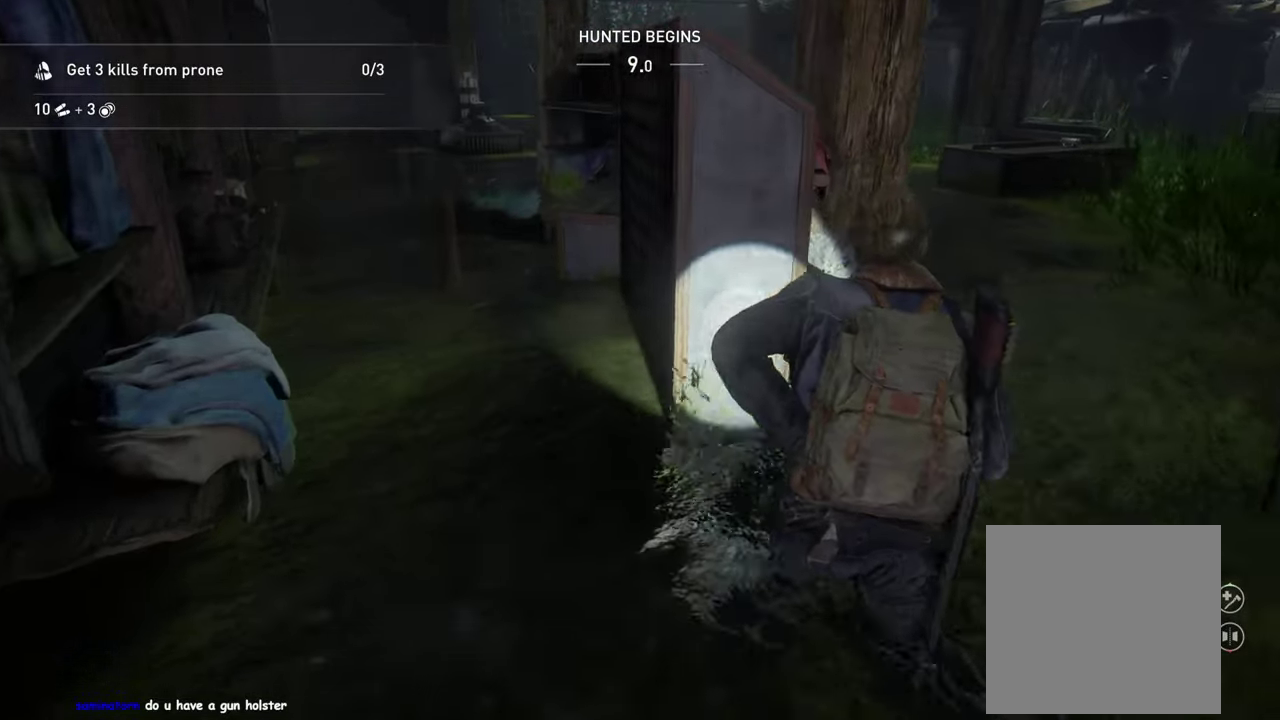
{"buttons": ["L1"], "left_stick": "up", "right_stick": "down-right", "events": [[100, "right_stick", "up-left"], [116, "TRIANGLE", "down"], [183, "right_stick", "center"], [200, "left_stick", "left"], [233, "TRIANGLE", "up"], [316, "left_stick", "up-left"], [366, "TRIANGLE", "down"], [416, "left_stick", "up"], [466, "TRIANGLE", "up"], [483, "right_stick", "down-right"]]}
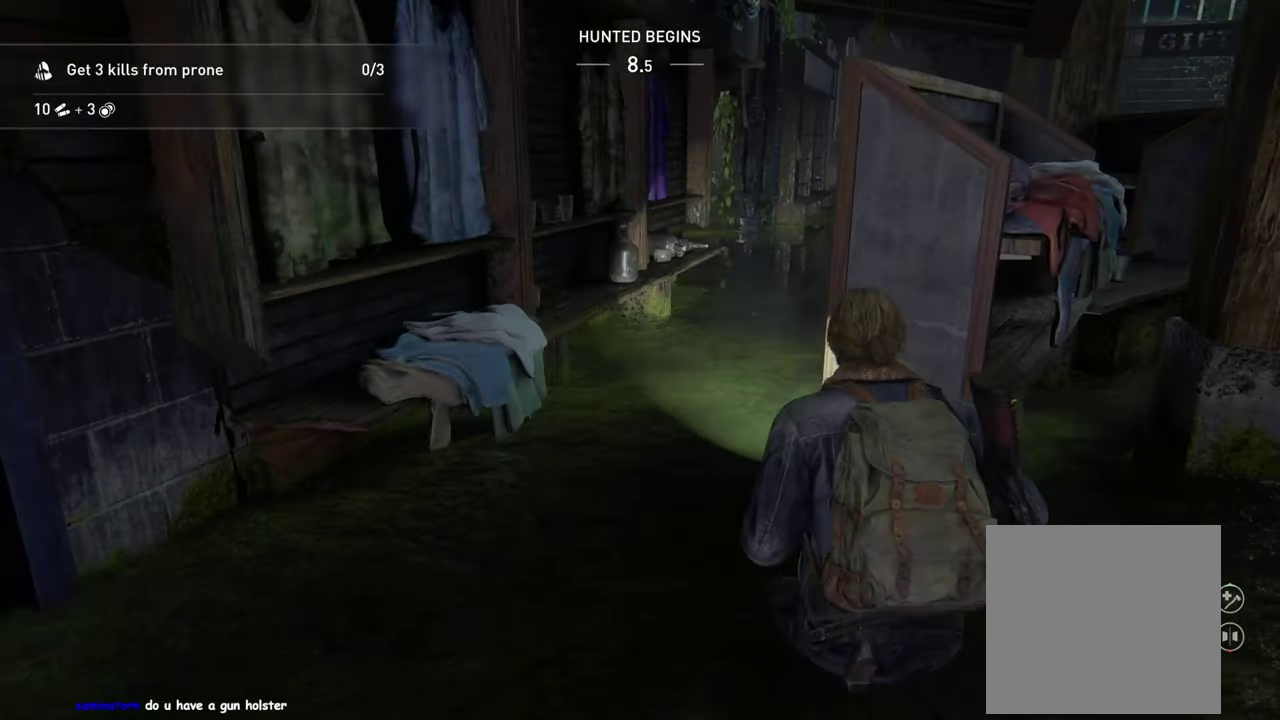
{"buttons": ["L1"], "left_stick": "up-right", "right_stick": "center", "events": [[83, "TRIANGLE", "down"], [116, "right_stick", "center"], [133, "left_stick", "up-right"], [150, "TRIANGLE", "up"], [233, "TRIANGLE", "down"], [333, "TRIANGLE", "up"], [400, "TRIANGLE", "down"], [500, "TRIANGLE", "up"]]}
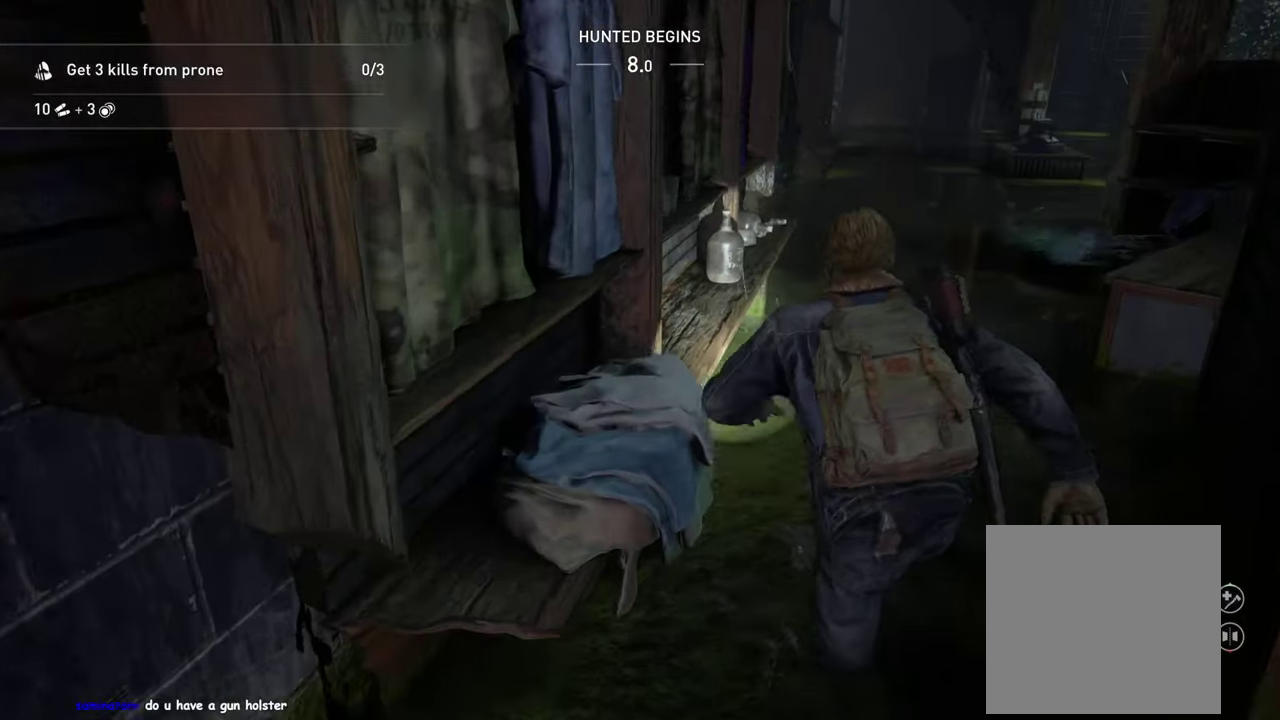
{"buttons": ["L1"], "left_stick": "up-right", "right_stick": "center", "events": [[83, "TRIANGLE", "down"], [166, "TRIANGLE", "up"], [216, "right_stick", "down-right"], [250, "TRIANGLE", "down"], [300, "right_stick", "center"], [333, "TRIANGLE", "up"], [416, "TRIANGLE", "down"], [500, "TRIANGLE", "up"]]}
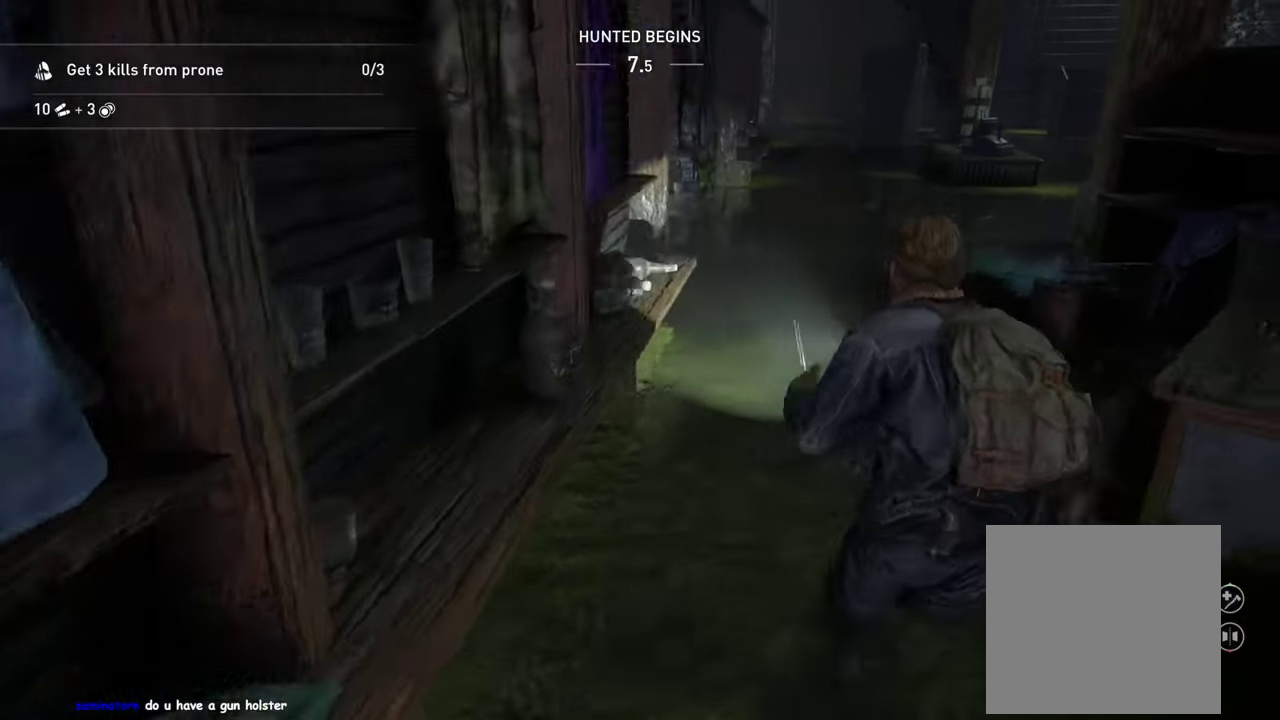
{"buttons": ["TRIANGLE", "L1"], "left_stick": "up-left", "right_stick": "center", "events": [[83, "TRIANGLE", "down"], [83, "left_stick", "right"], [150, "right_stick", "down-left"], [166, "TRIANGLE", "up"], [250, "TRIANGLE", "down"], [250, "left_stick", "up-right"], [250, "right_stick", "center"], [333, "TRIANGLE", "up"], [333, "left_stick", "up-left"], [433, "TRIANGLE", "down"]]}
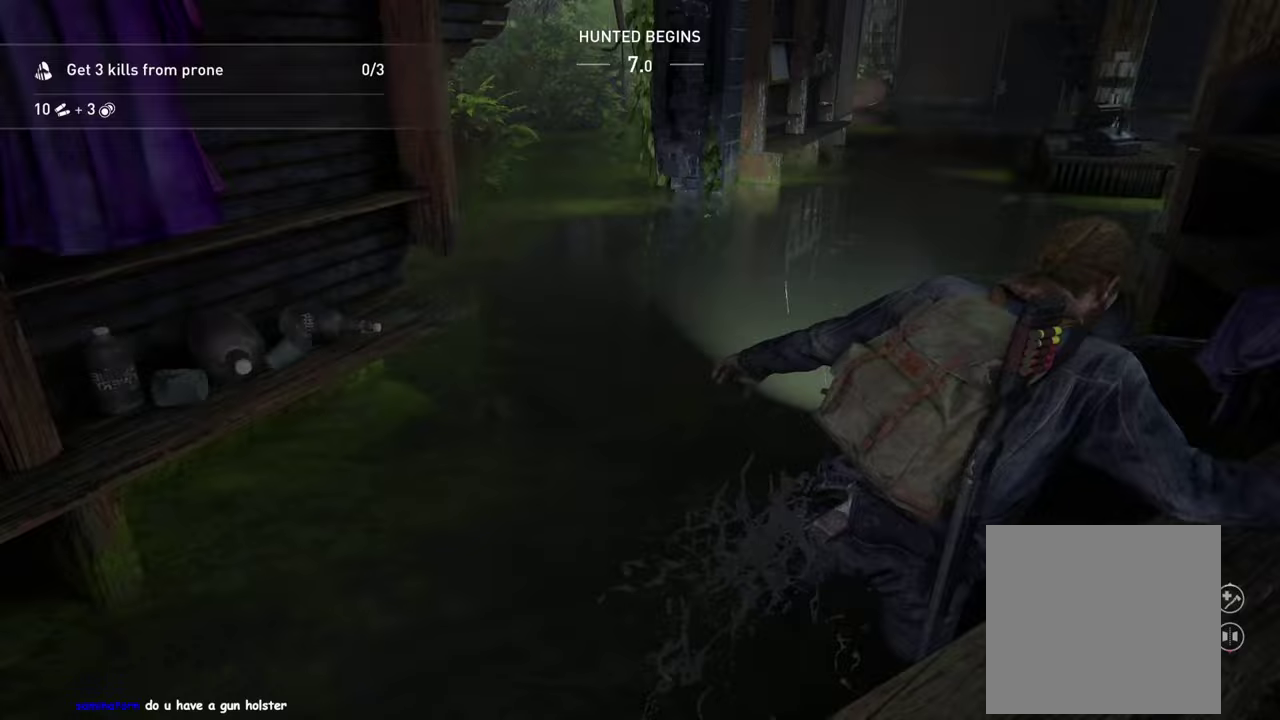
{"buttons": ["TRIANGLE", "L1"], "left_stick": "down", "right_stick": "center", "events": [[17, "TRIANGLE", "up"], [100, "TRIANGLE", "down"], [117, "left_stick", "left"], [183, "TRIANGLE", "up"], [233, "right_stick", "left"], [283, "TRIANGLE", "down"], [283, "left_stick", "down-left"], [383, "TRIANGLE", "up"], [467, "TRIANGLE", "down"], [467, "left_stick", "down"], [483, "right_stick", "center"]]}
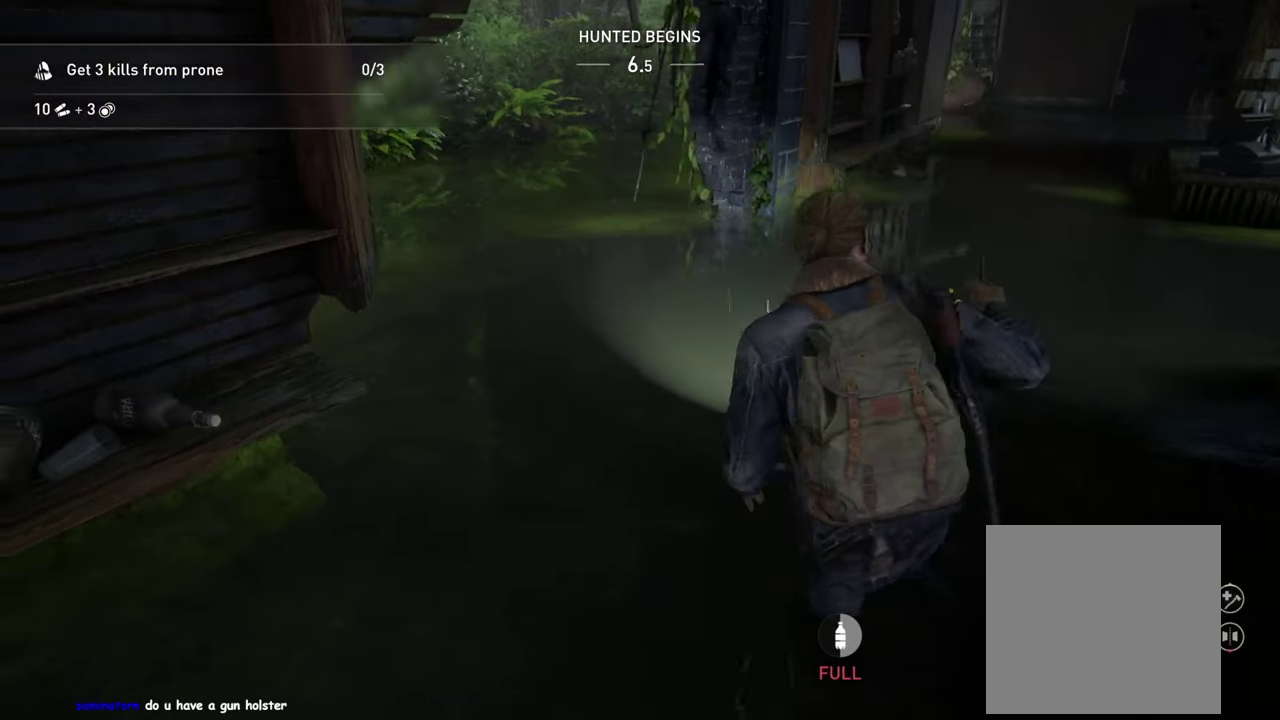
{"buttons": ["L1"], "left_stick": "up-right", "right_stick": "center", "events": [[67, "TRIANGLE", "up"], [150, "TRIANGLE", "down"], [250, "TRIANGLE", "up"], [300, "left_stick", "up"], [350, "TRIANGLE", "down"], [383, "right_stick", "up-right"], [450, "TRIANGLE", "up"], [450, "left_stick", "up-right"], [483, "right_stick", "center"]]}
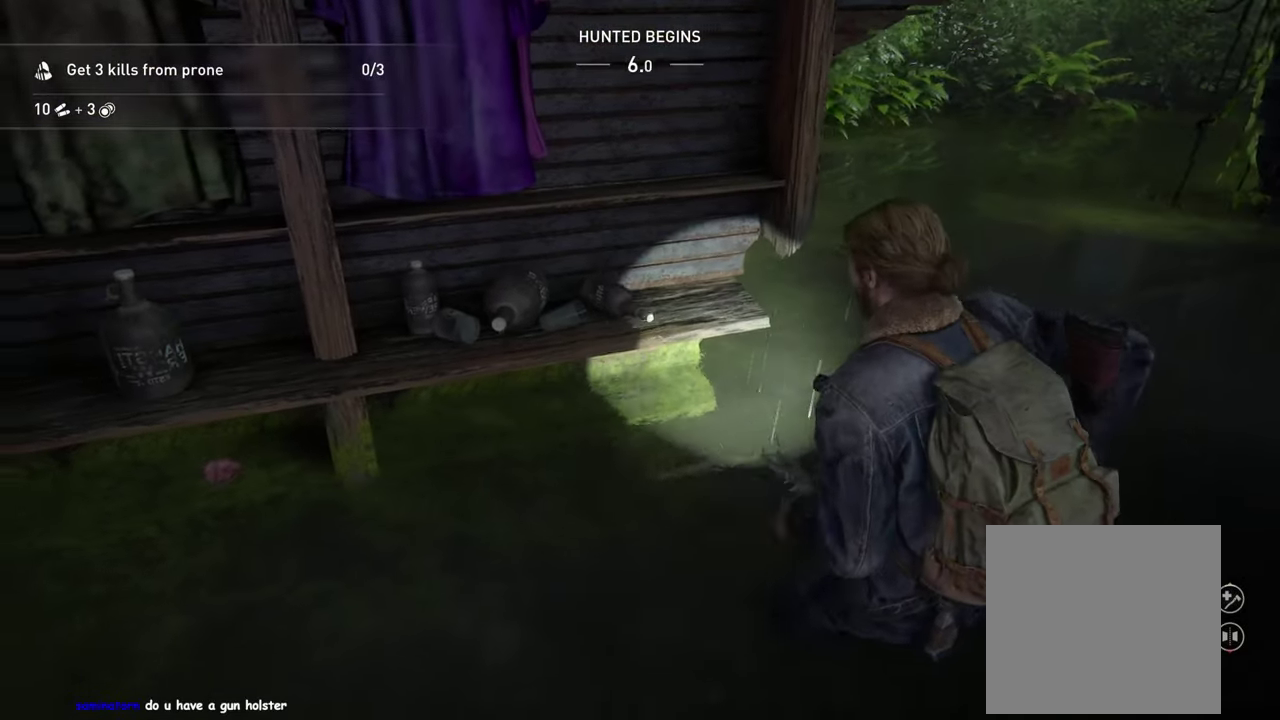
{"buttons": ["L1"], "left_stick": "up-right", "right_stick": "center", "events": [[50, "TRIANGLE", "down"], [167, "TRIANGLE", "up"], [167, "right_stick", "right"], [300, "right_stick", "center"], [333, "TRIANGLE", "down"], [450, "TRIANGLE", "up"]]}
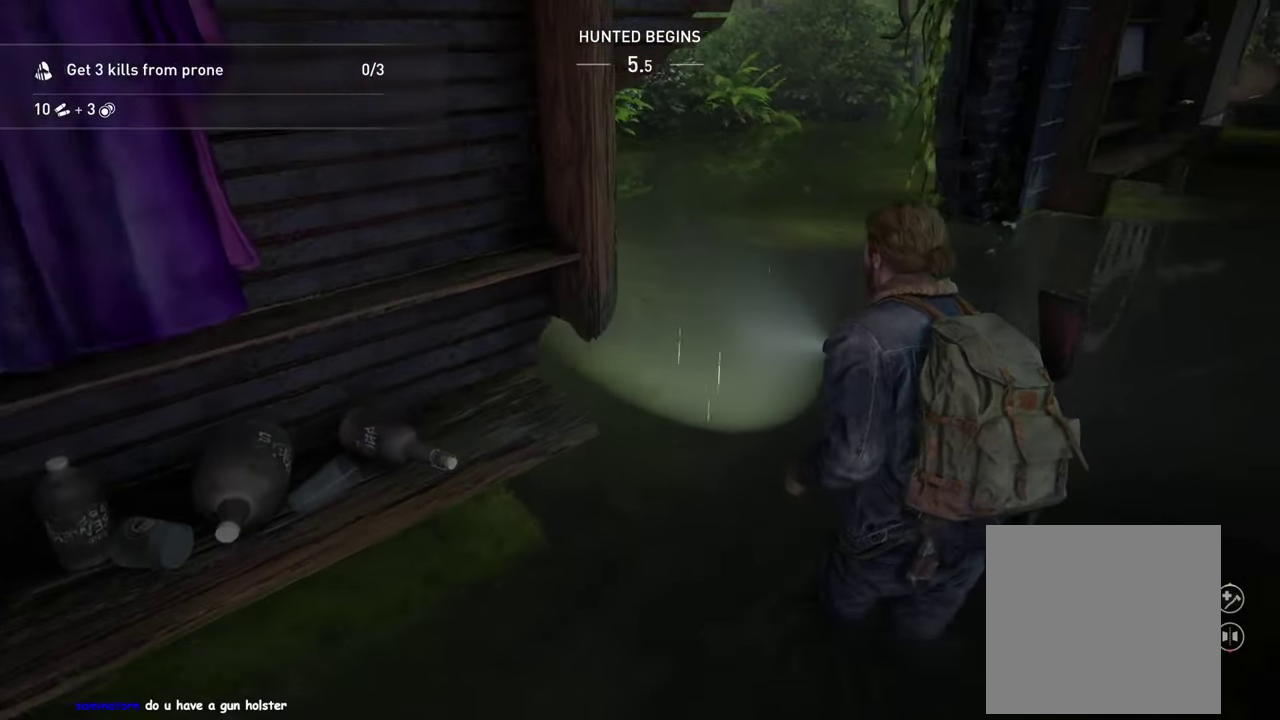
{"buttons": ["L1"], "left_stick": "up", "right_stick": "right", "events": [[17, "right_stick", "right"], [100, "TRIANGLE", "down"], [200, "TRIANGLE", "up"], [200, "right_stick", "center"], [333, "TRIANGLE", "down"], [367, "left_stick", "up"], [400, "right_stick", "right"], [450, "TRIANGLE", "up"]]}
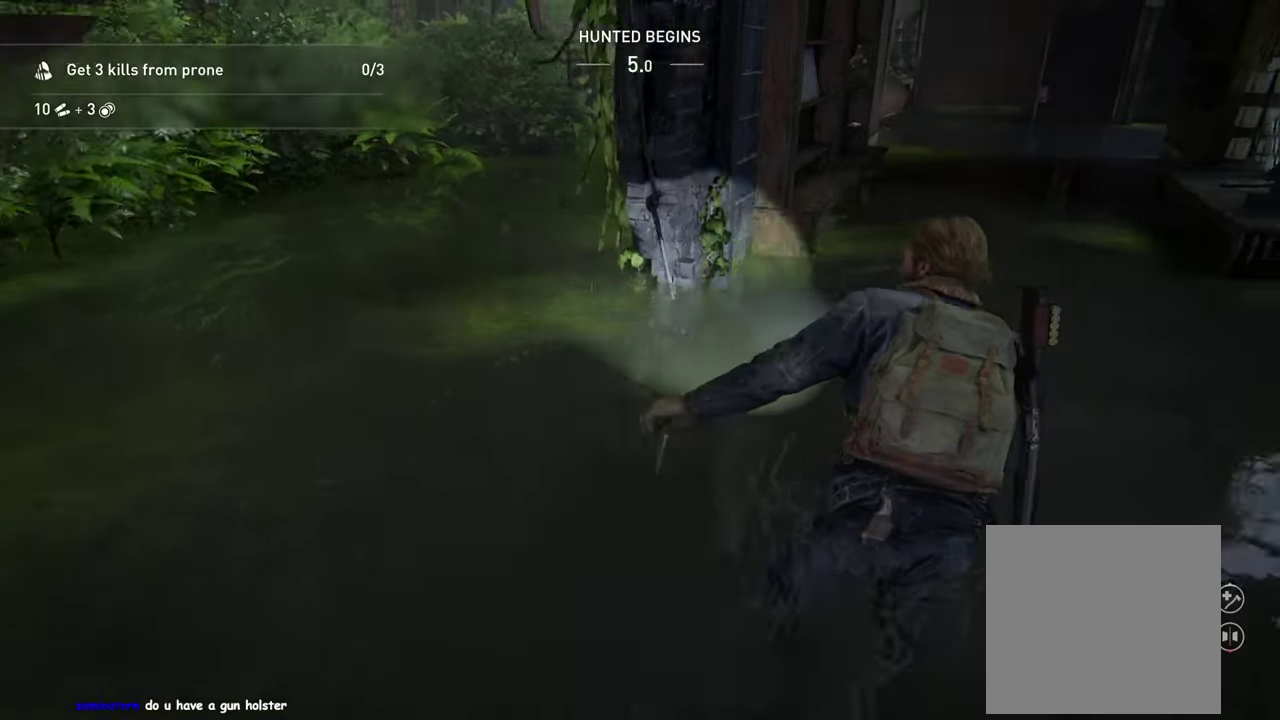
{"buttons": ["TRIANGLE", "L1"], "left_stick": "up", "right_stick": "right", "events": [[33, "right_stick", "center"], [67, "TRIANGLE", "down"], [167, "TRIANGLE", "up"], [250, "TRIANGLE", "down"], [350, "TRIANGLE", "up"], [433, "TRIANGLE", "down"], [500, "right_stick", "right"]]}
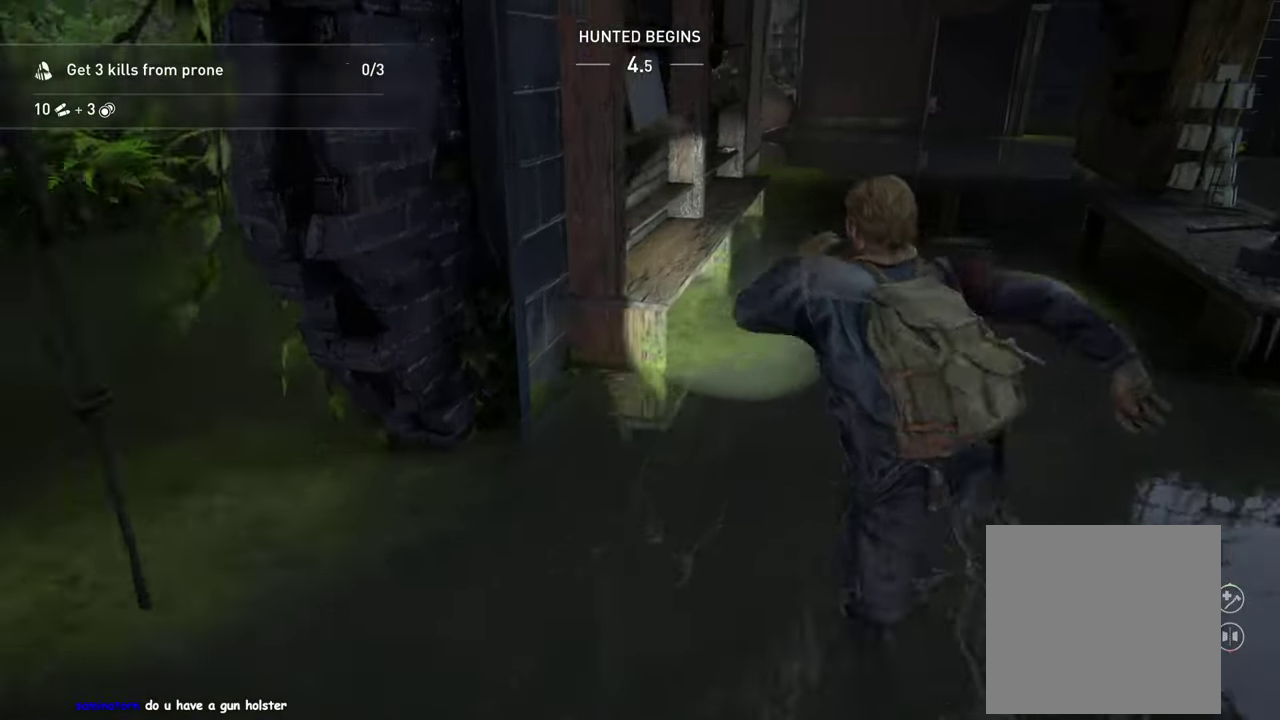
{"buttons": ["TRIANGLE", "L1"], "left_stick": "up-right", "right_stick": "right", "events": [[33, "TRIANGLE", "up"], [117, "TRIANGLE", "down"], [167, "left_stick", "up-right"], [217, "TRIANGLE", "up"], [300, "TRIANGLE", "down"], [300, "right_stick", "center"], [350, "left_stick", "up"], [400, "TRIANGLE", "up"], [400, "right_stick", "right"], [483, "TRIANGLE", "down"], [500, "left_stick", "up-right"]]}
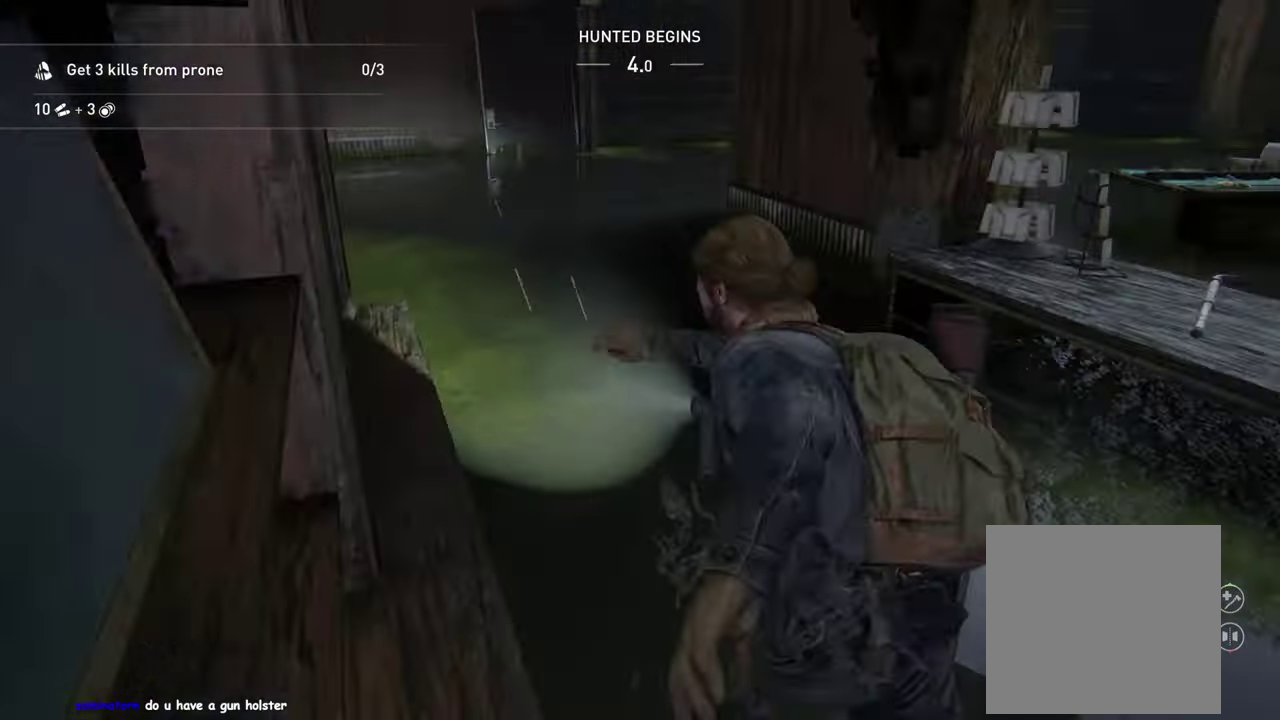
{"buttons": ["TRIANGLE", "L1"], "left_stick": "down-right", "right_stick": "up-left", "events": [[67, "TRIANGLE", "up"], [117, "right_stick", "center"], [150, "TRIANGLE", "down"], [200, "left_stick", "right"], [200, "right_stick", "left"], [250, "TRIANGLE", "up"], [317, "TRIANGLE", "down"], [350, "right_stick", "up-left"], [417, "TRIANGLE", "up"], [417, "left_stick", "down-right"], [500, "TRIANGLE", "down"]]}
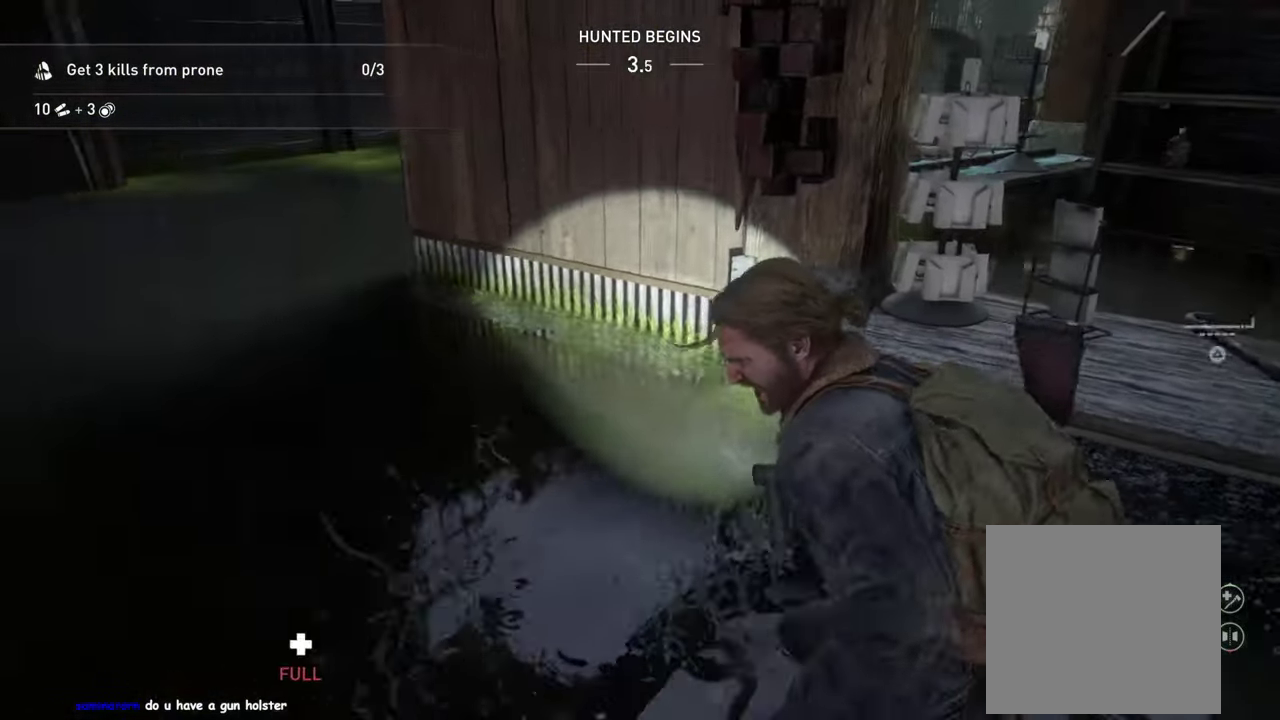
{"buttons": ["TRIANGLE", "L1"], "left_stick": "left", "right_stick": "left", "events": [[83, "TRIANGLE", "up"], [83, "right_stick", "center"], [167, "TRIANGLE", "down"], [250, "TRIANGLE", "up"], [333, "TRIANGLE", "down"], [367, "left_stick", "left"], [383, "right_stick", "left"], [433, "TRIANGLE", "up"], [500, "TRIANGLE", "down"]]}
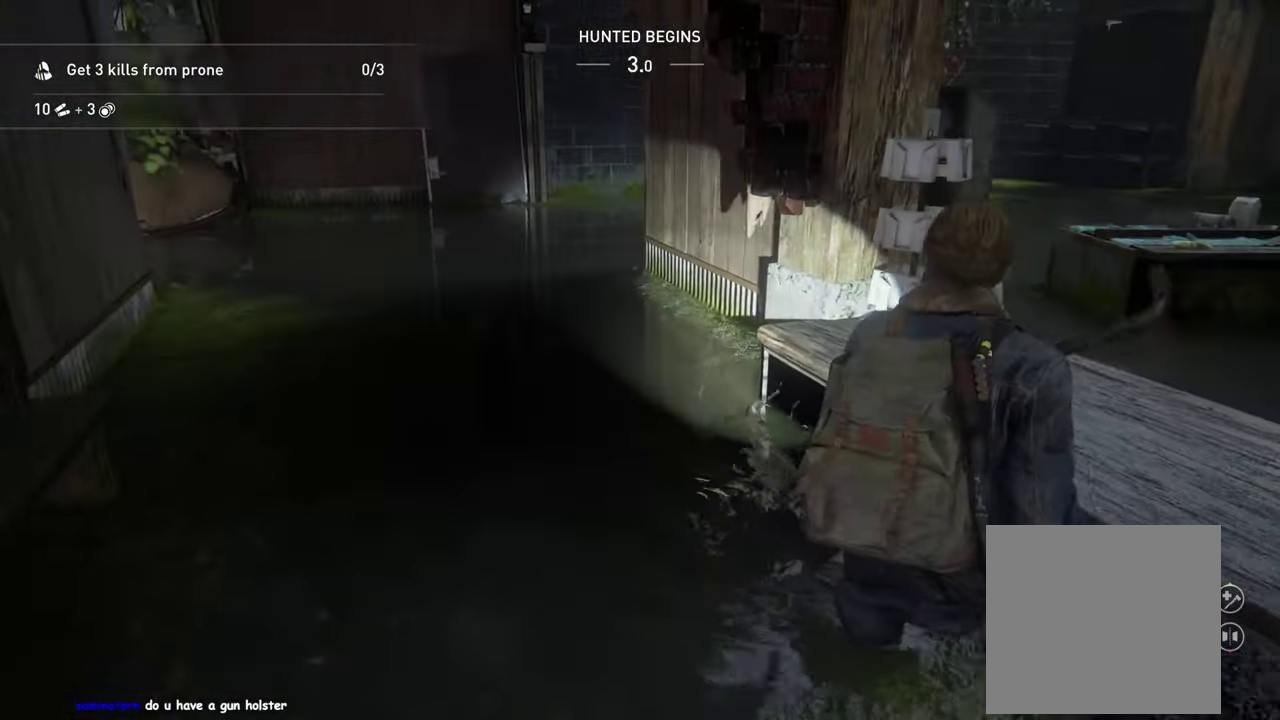
{"buttons": ["TRIANGLE", "L1"], "left_stick": "up-right", "right_stick": "right", "events": [[100, "TRIANGLE", "up"], [217, "right_stick", "center"], [234, "TRIANGLE", "down"], [234, "left_stick", "up-left"], [334, "TRIANGLE", "up"], [384, "left_stick", "up"], [384, "right_stick", "right"], [434, "TRIANGLE", "down"], [500, "left_stick", "up-right"]]}
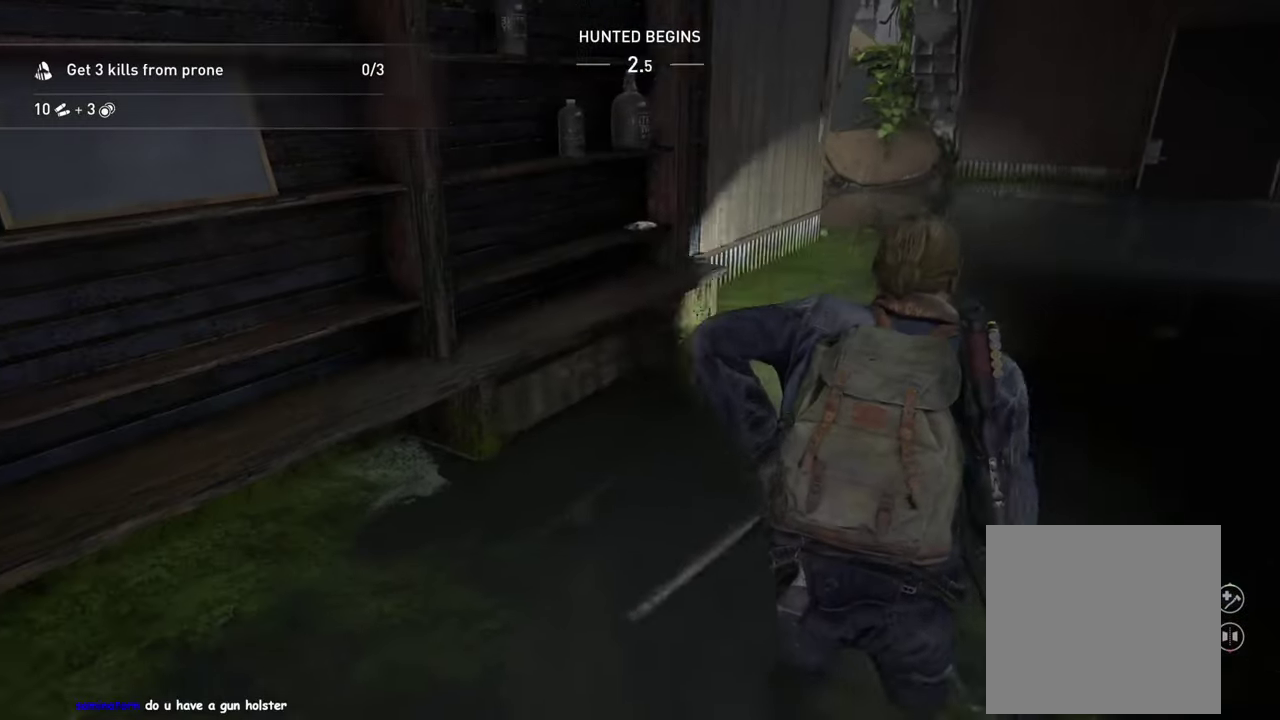
{"buttons": ["TRIANGLE", "L1"], "left_stick": "up-right", "right_stick": "center", "events": [[17, "TRIANGLE", "up"], [117, "TRIANGLE", "down"], [184, "TRIANGLE", "up"], [184, "right_stick", "down-right"], [267, "TRIANGLE", "down"], [317, "right_stick", "center"], [350, "TRIANGLE", "up"], [434, "TRIANGLE", "down"]]}
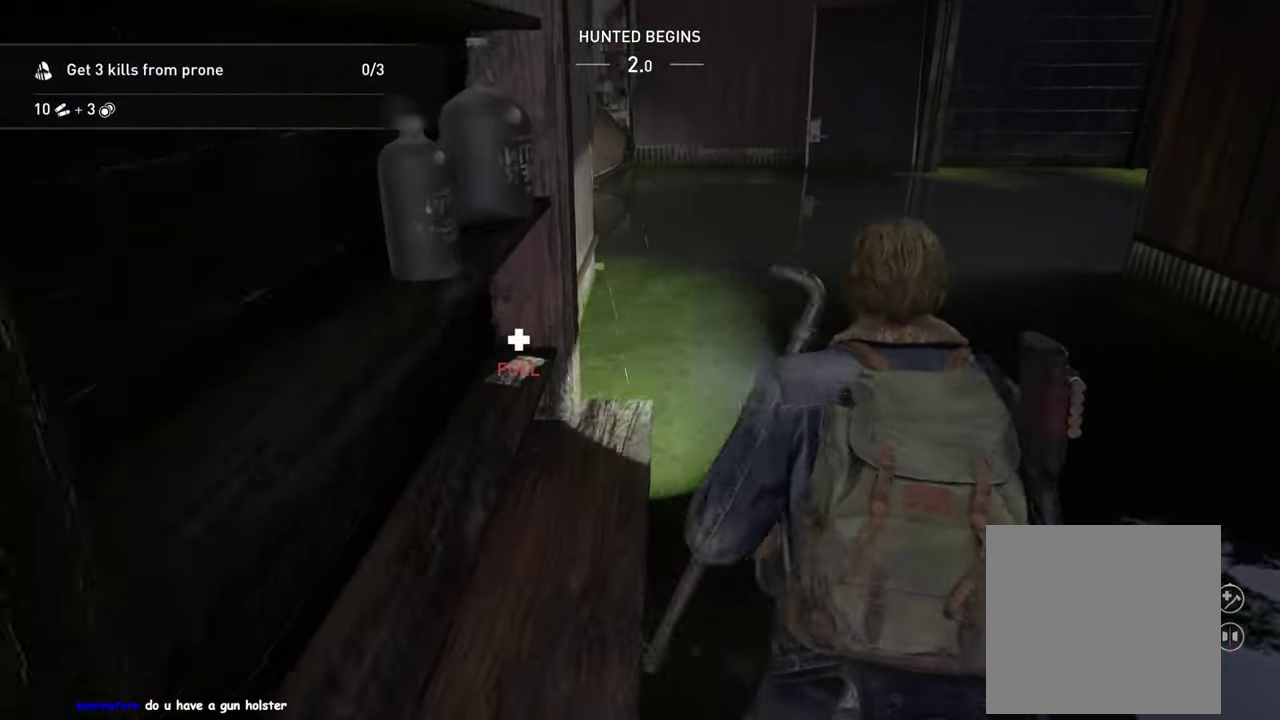
{"buttons": [], "left_stick": "center", "right_stick": "center", "events": [[34, "TRIANGLE", "up"], [100, "L1", "up"], [134, "left_stick", "center"], [167, "TOUCHPAD", "down"], [234, "TOUCHPAD", "up"]]}